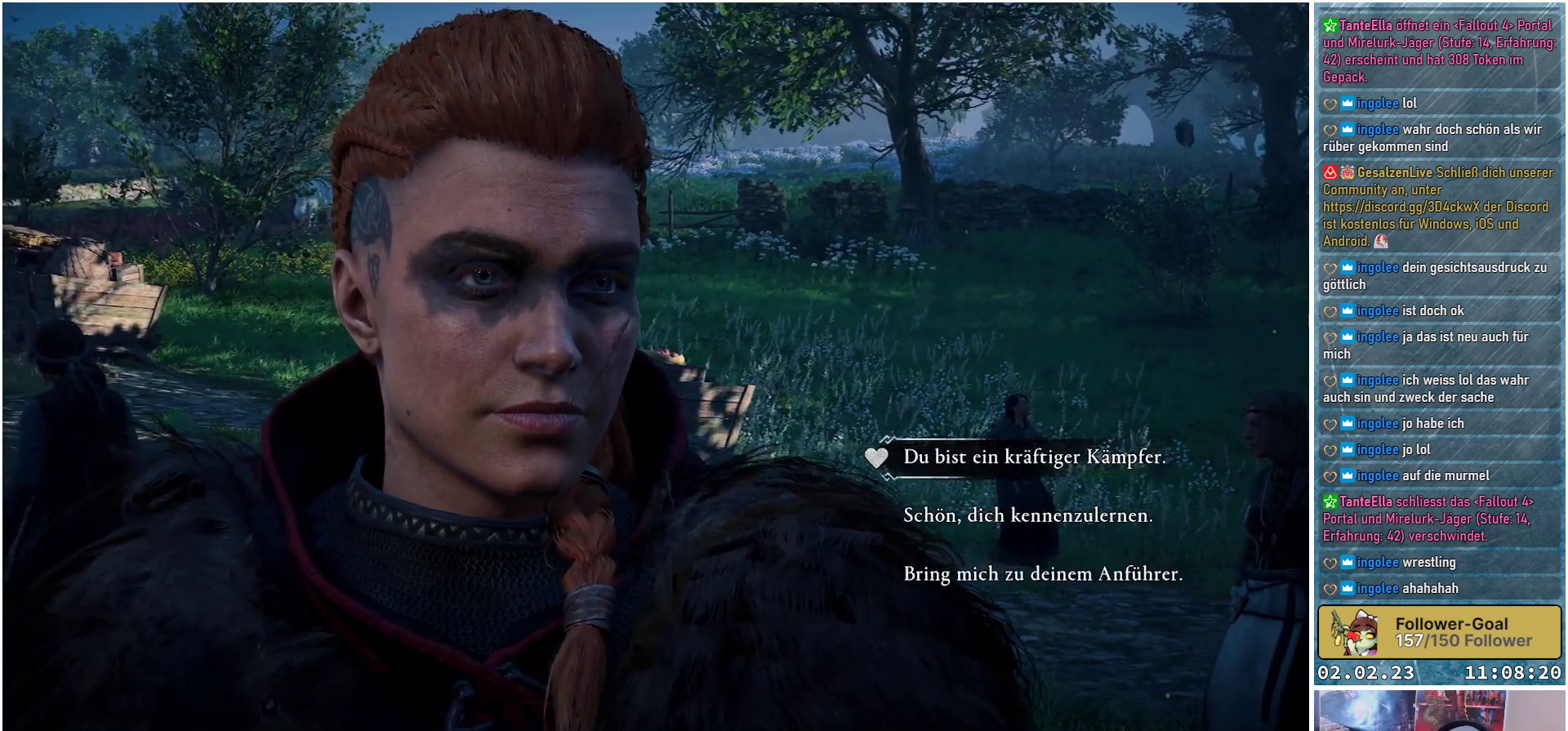
Gameplay with a controller (Xbox layout); each line is a JSON object with the inputs held at the frame after it. "events" lists button and stick changes between this image and that frame as [ms after this image, input, new state], when the widget could be followed in between.
{"buttons": [], "left_stick": "center", "right_stick": "center", "events": [[233, "left_stick", "down"], [467, "left_stick", "center"]]}
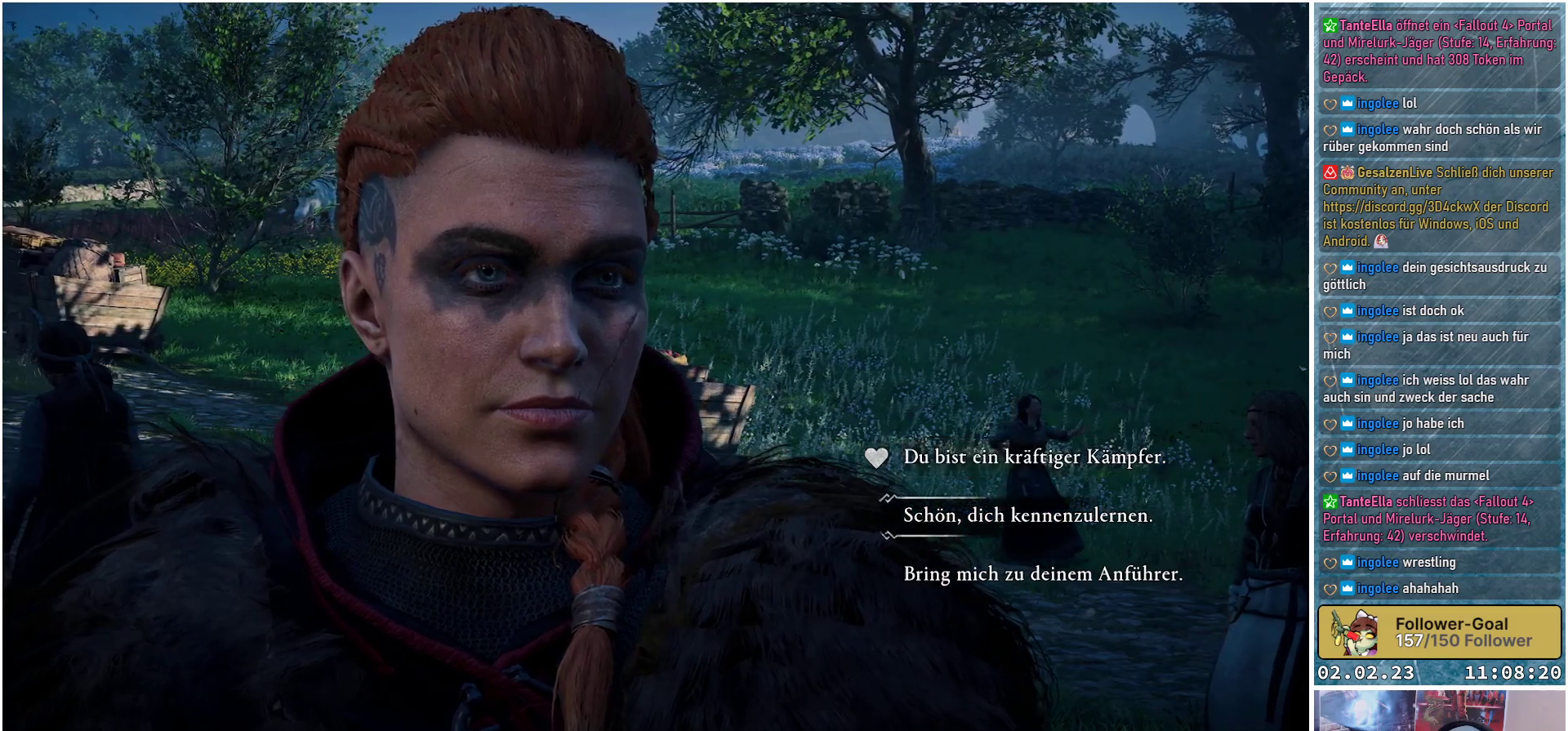
{"buttons": [], "left_stick": "center", "right_stick": "center", "events": []}
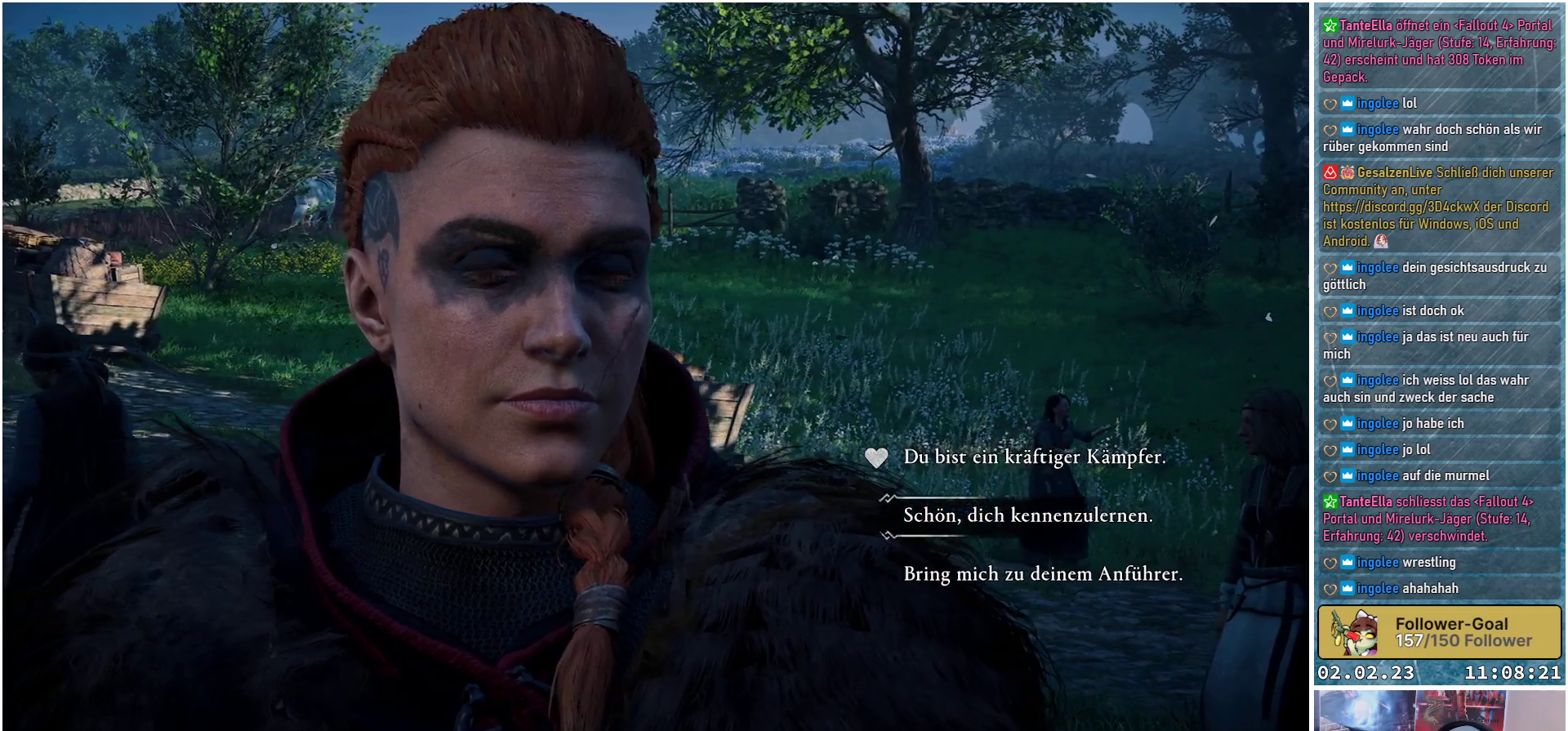
{"buttons": [], "left_stick": "center", "right_stick": "center", "events": [[200, "left_stick", "down"], [417, "left_stick", "center"]]}
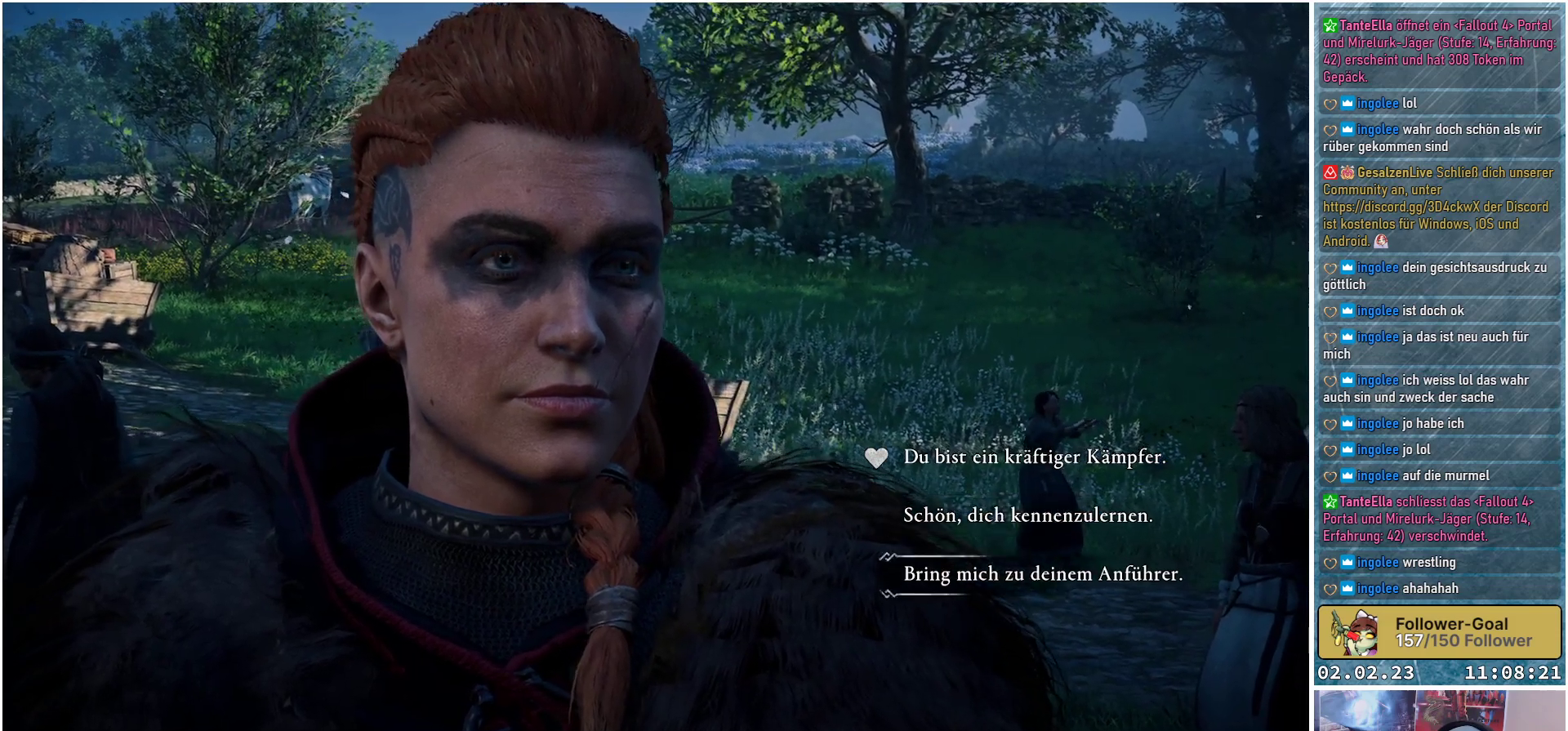
{"buttons": [], "left_stick": "center", "right_stick": "center", "events": []}
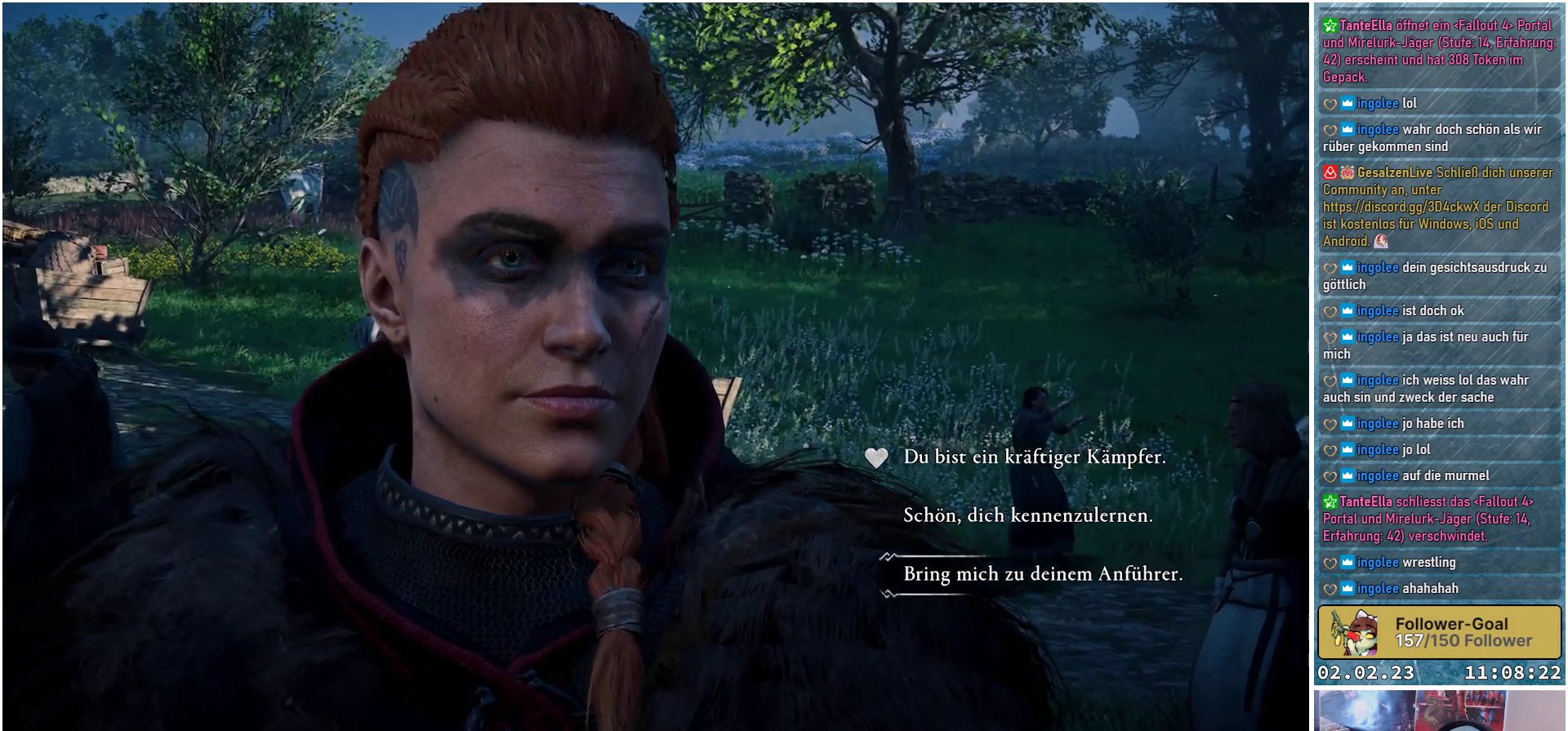
{"buttons": [], "left_stick": "center", "right_stick": "center", "events": []}
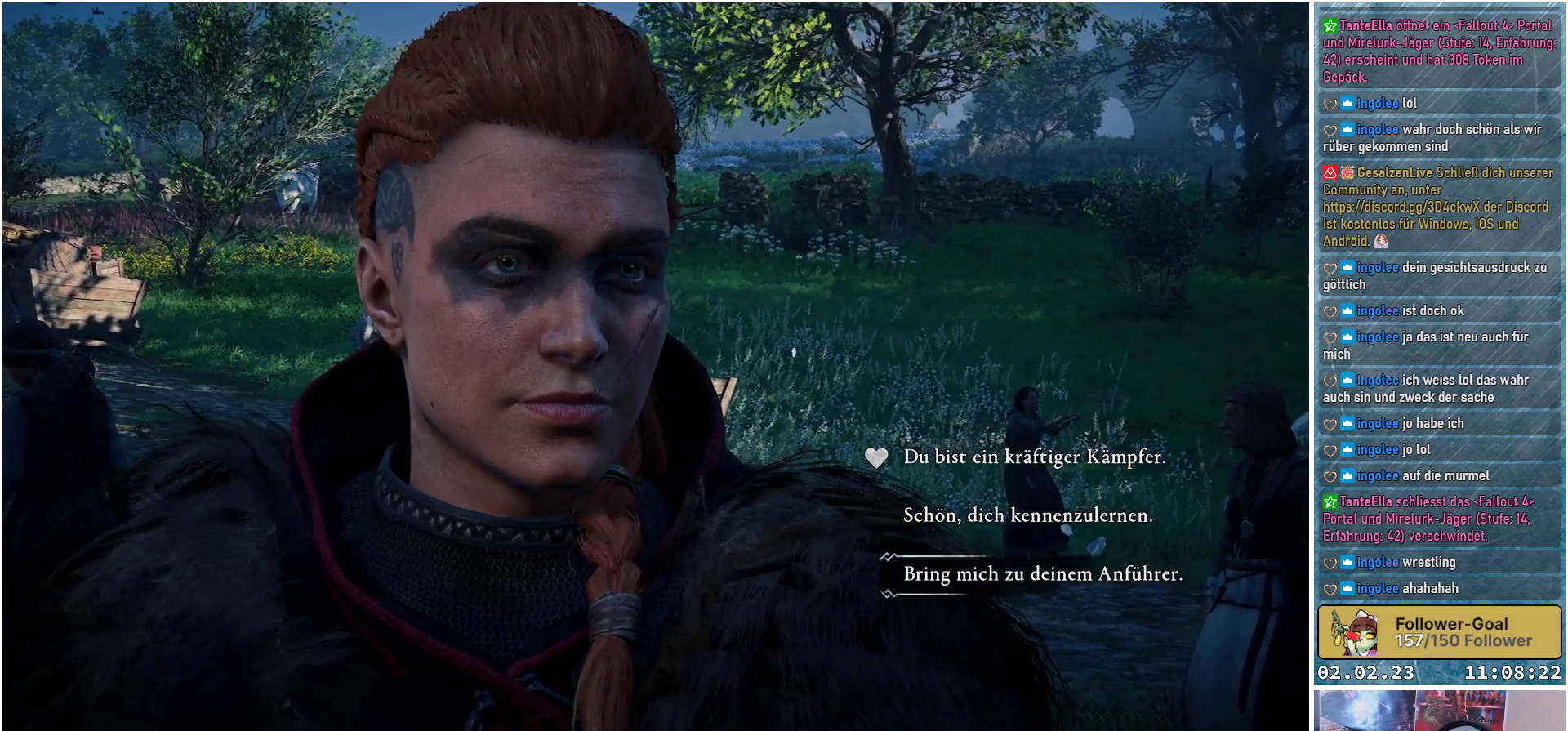
{"buttons": [], "left_stick": "up-right", "right_stick": "center", "events": [[284, "left_stick", "up"], [450, "left_stick", "up-right"]]}
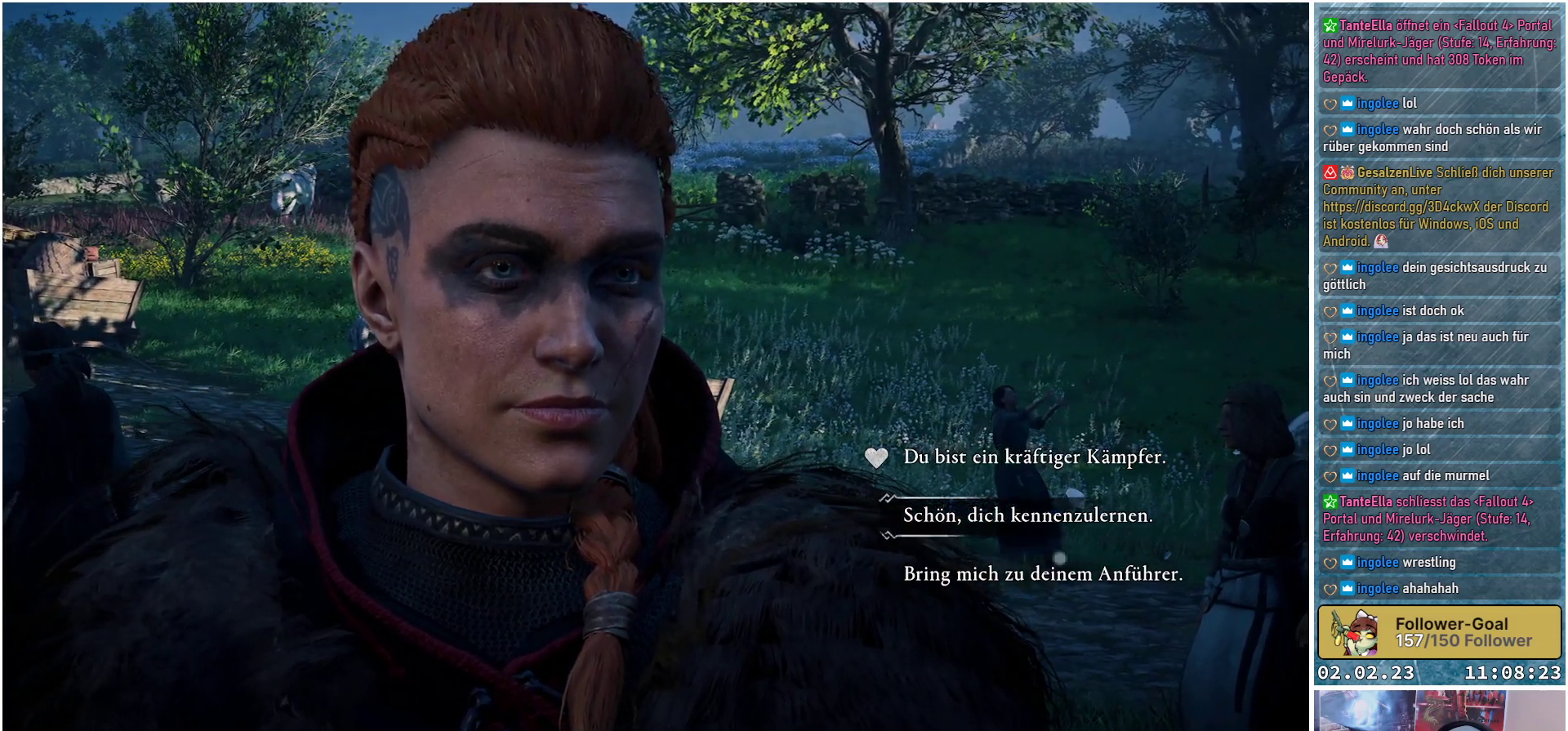
{"buttons": [], "left_stick": "center", "right_stick": "center", "events": [[50, "left_stick", "center"], [183, "left_stick", "up"], [400, "left_stick", "center"]]}
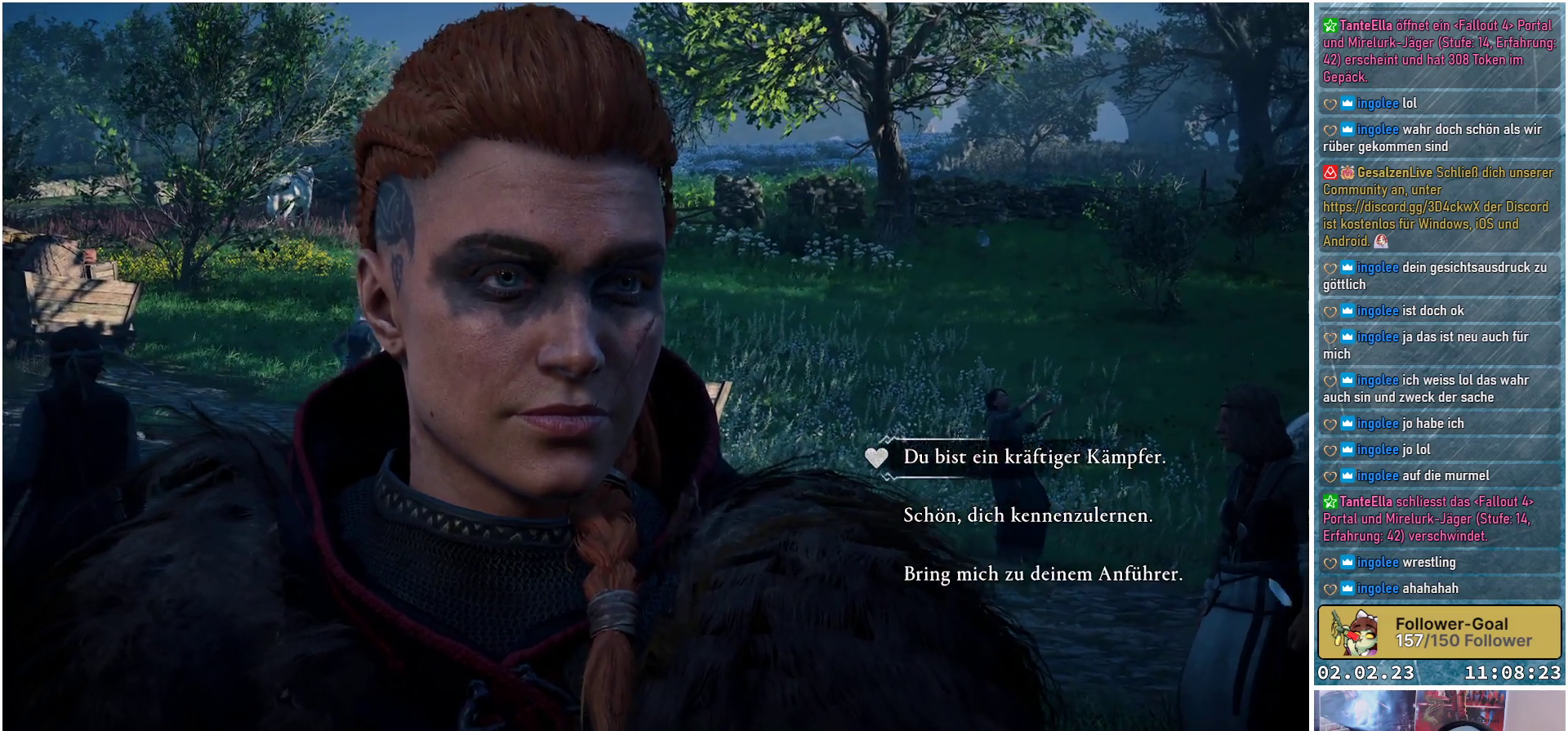
{"buttons": [], "left_stick": "center", "right_stick": "center", "events": []}
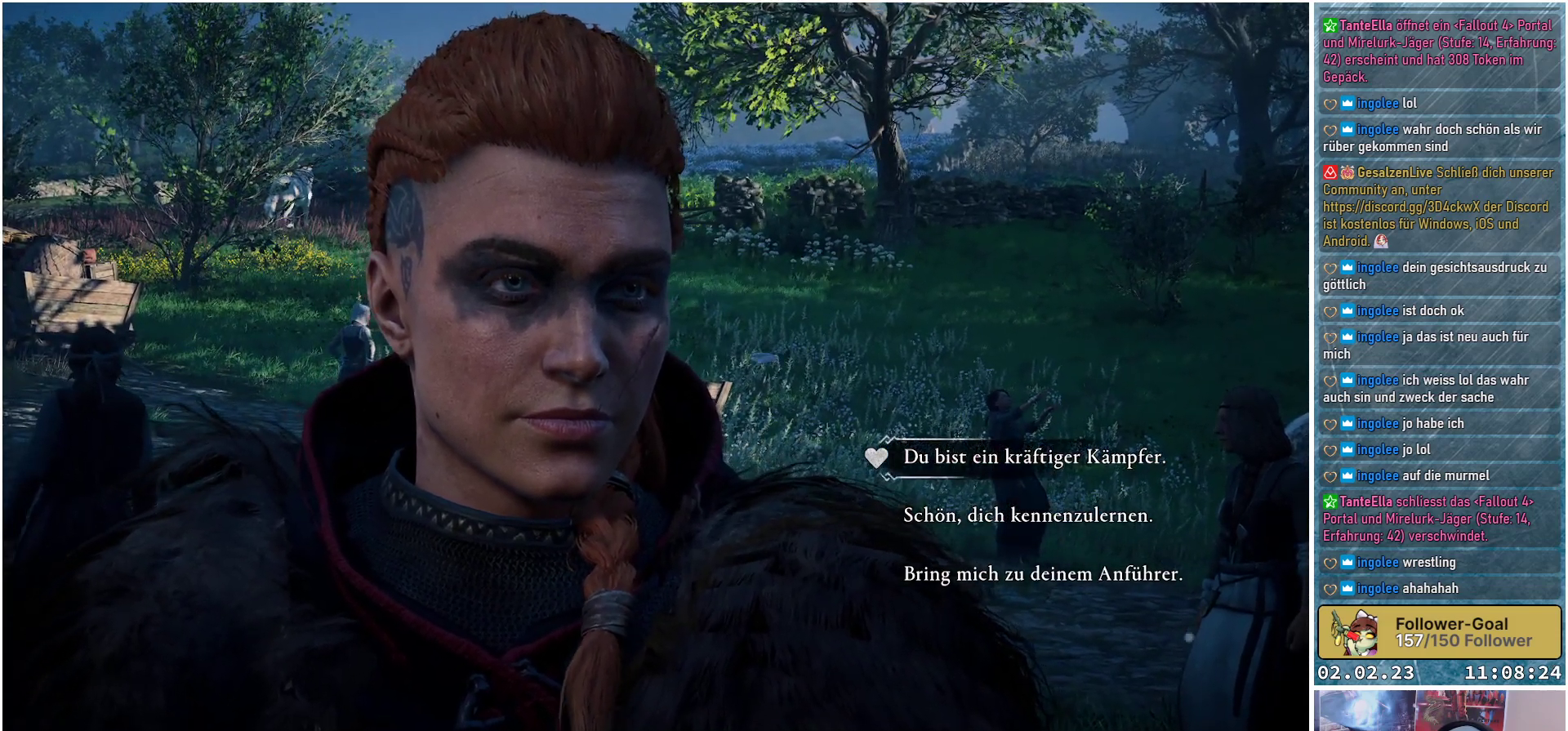
{"buttons": [], "left_stick": "center", "right_stick": "center", "events": []}
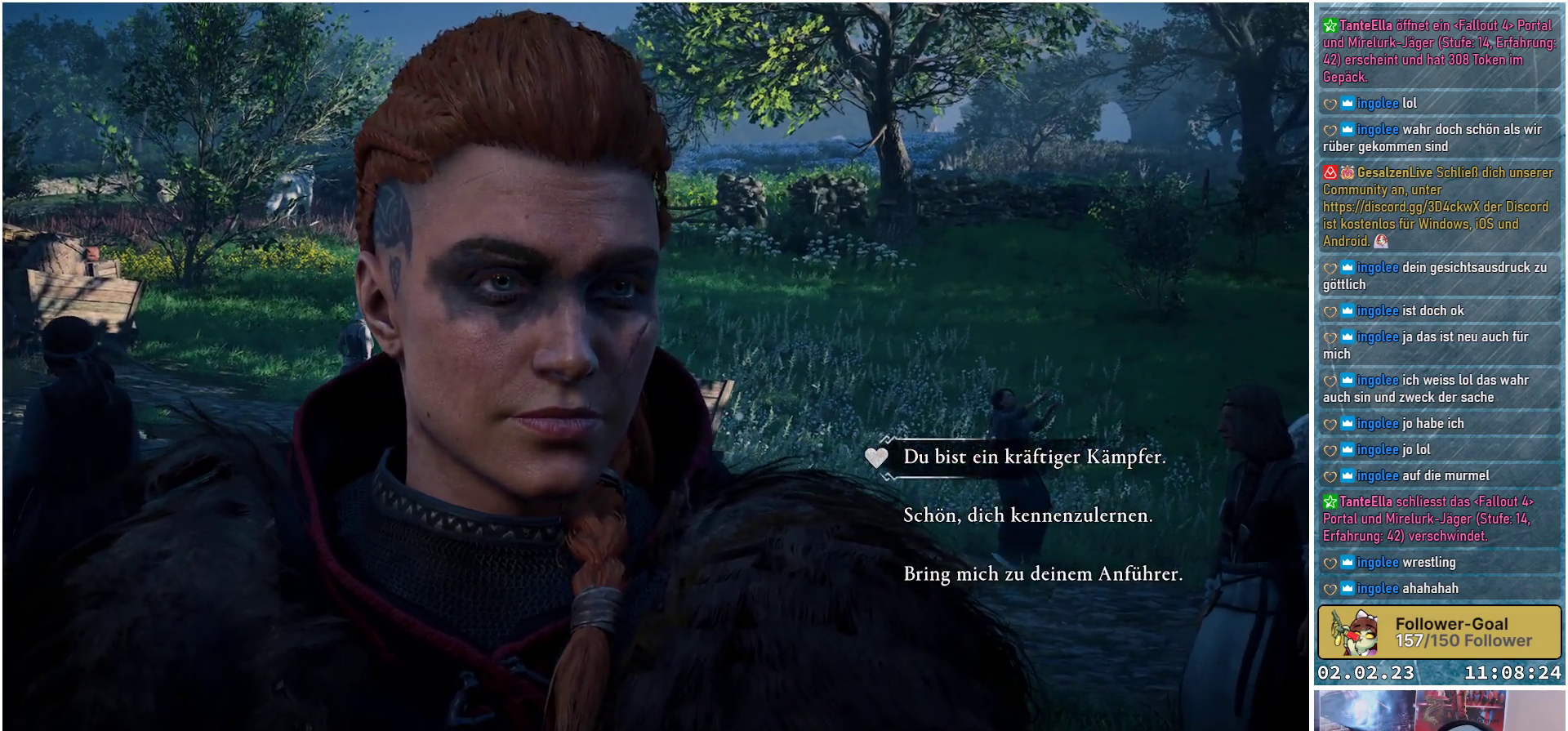
{"buttons": [], "left_stick": "center", "right_stick": "center", "events": []}
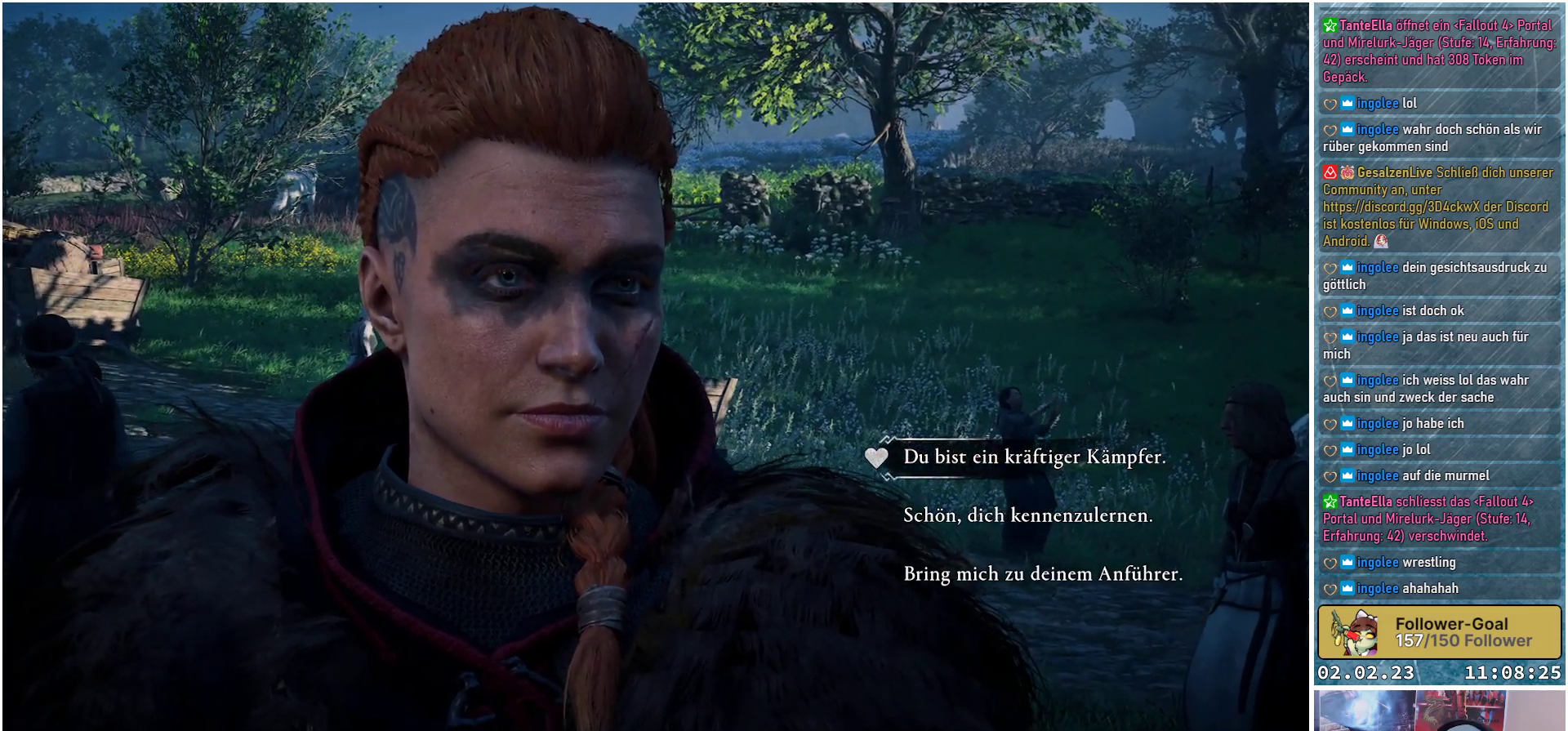
{"buttons": [], "left_stick": "center", "right_stick": "center", "events": []}
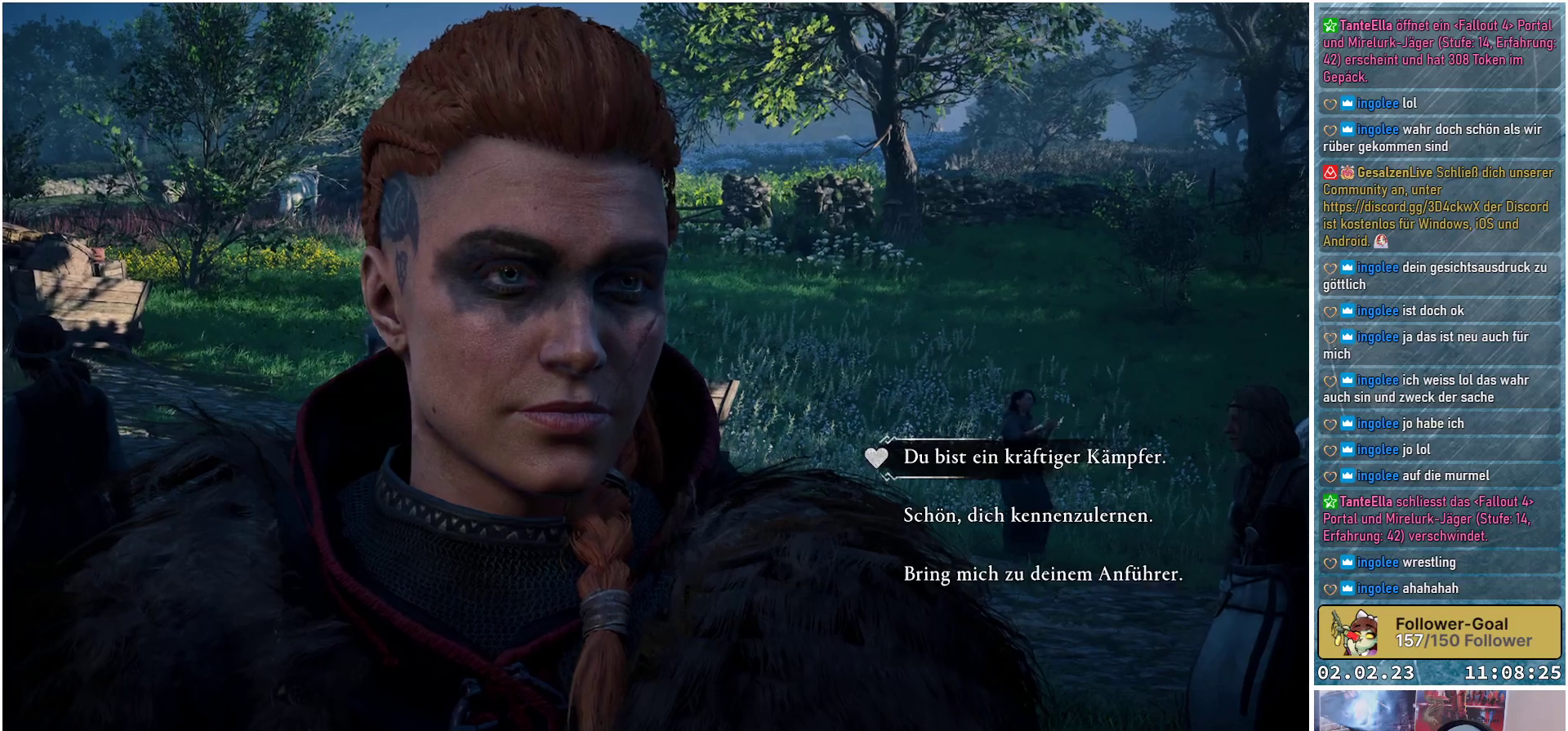
{"buttons": [], "left_stick": "center", "right_stick": "center", "events": []}
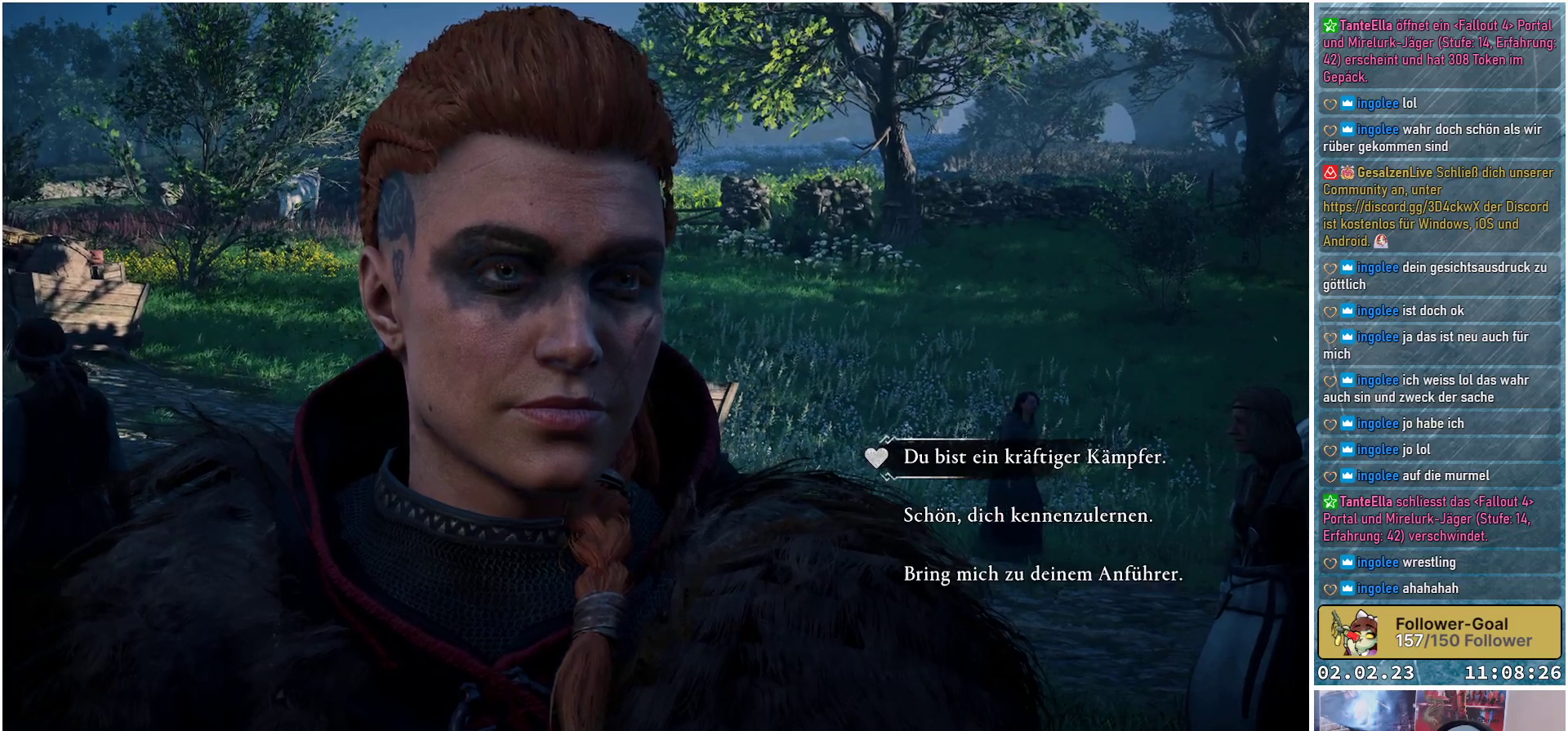
{"buttons": [], "left_stick": "center", "right_stick": "center", "events": []}
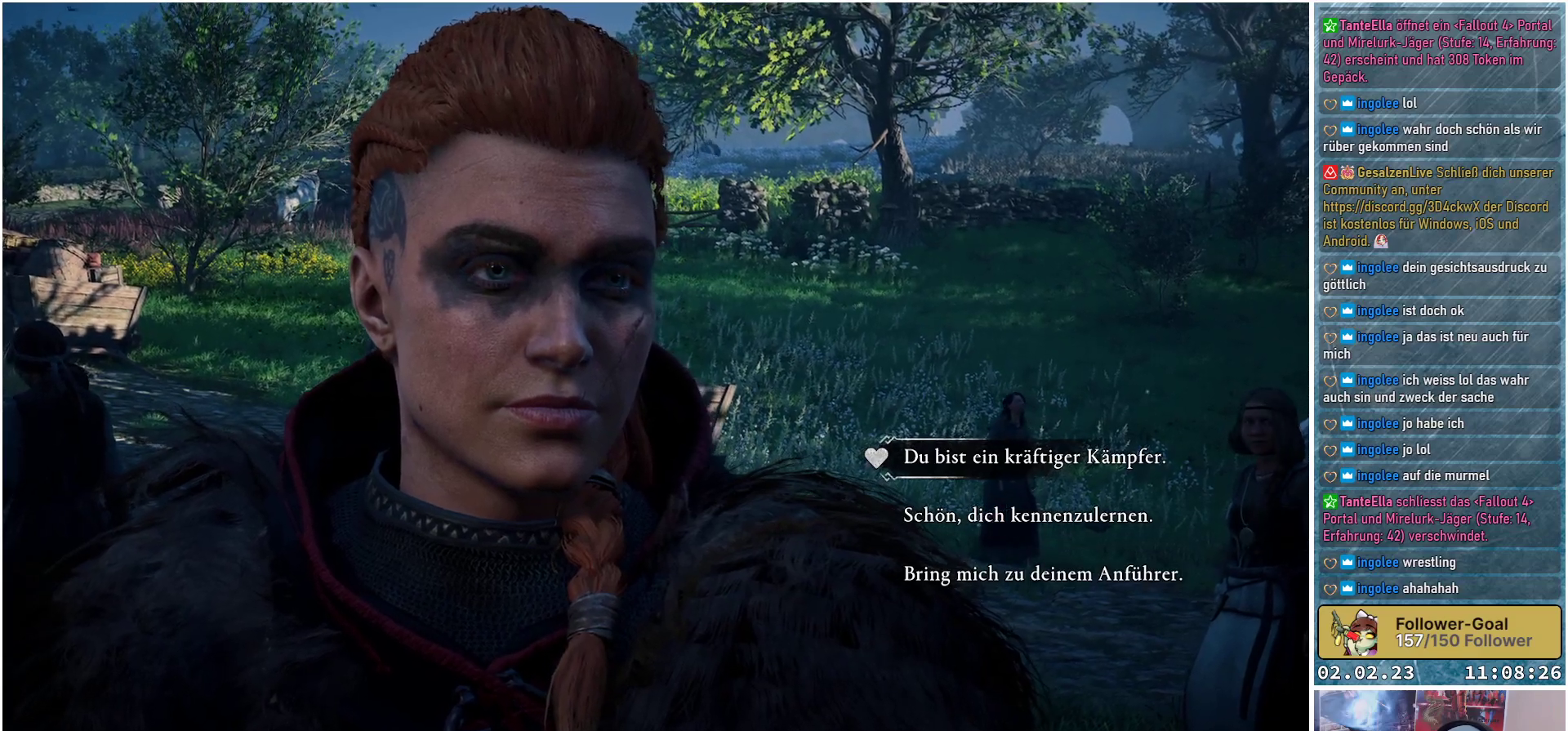
{"buttons": [], "left_stick": "center", "right_stick": "center", "events": [[33, "left_stick", "down"], [200, "left_stick", "center"], [317, "left_stick", "up"], [467, "left_stick", "center"]]}
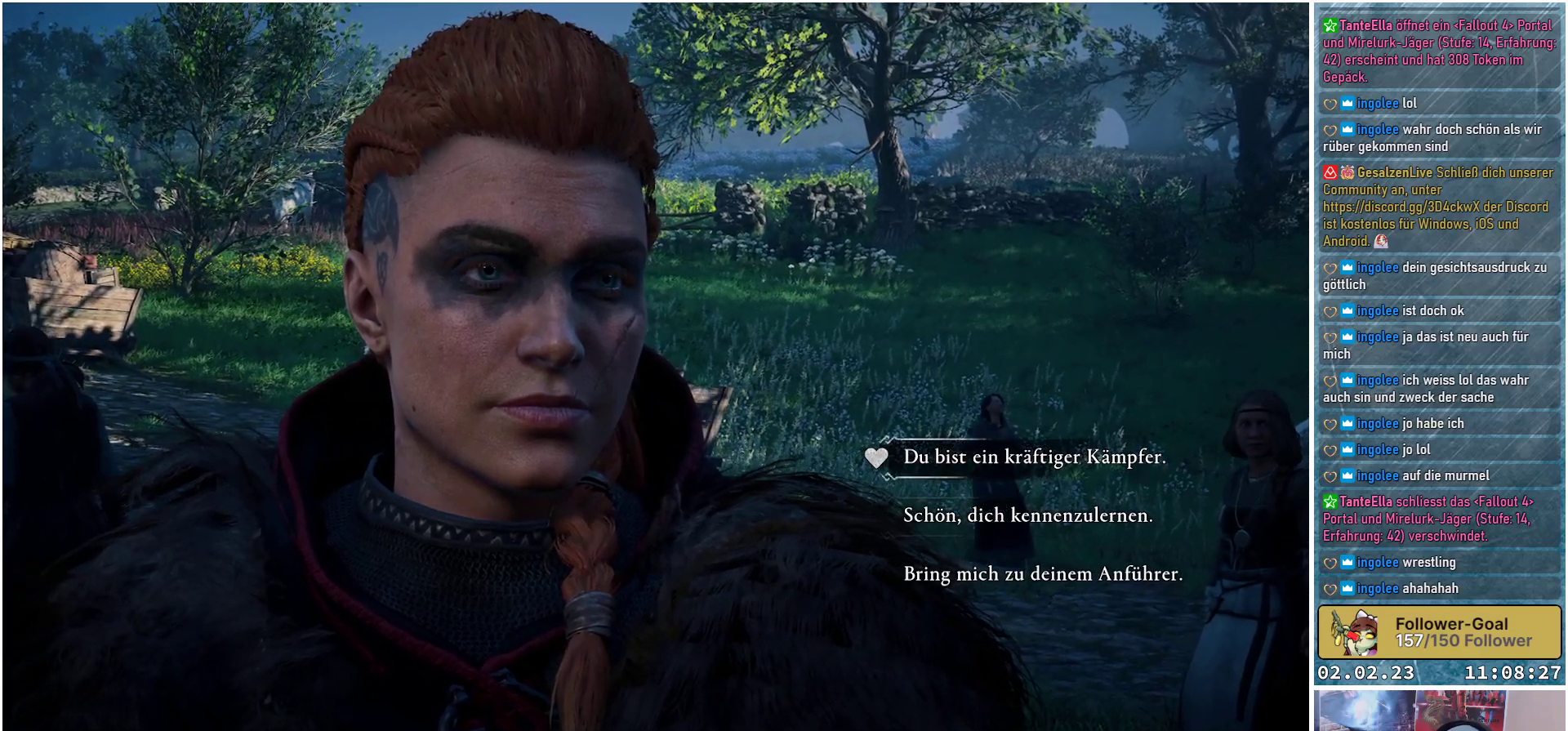
{"buttons": [], "left_stick": "up", "right_stick": "center", "events": [[200, "left_stick", "down"], [350, "left_stick", "center"], [450, "left_stick", "up"]]}
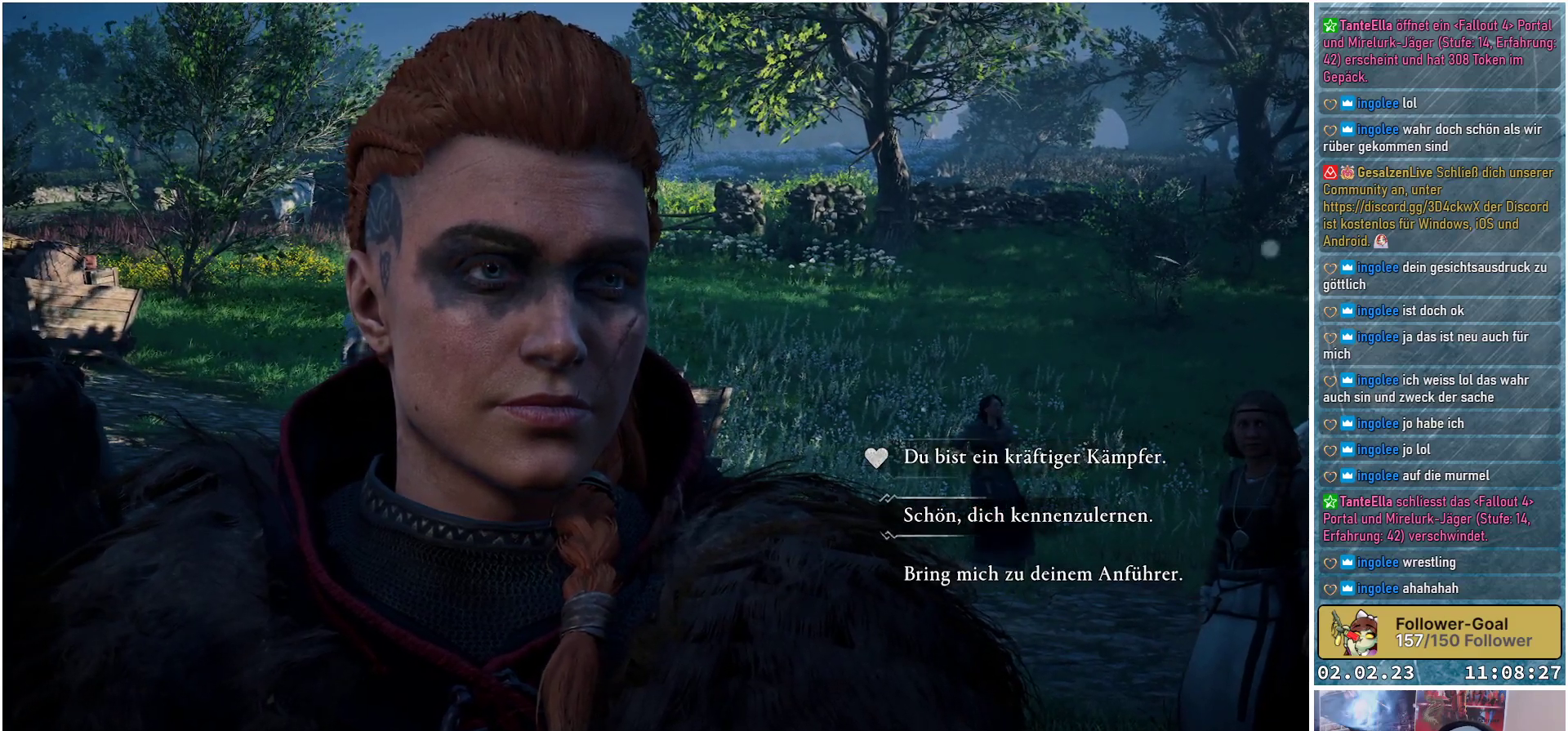
{"buttons": [], "left_stick": "down", "right_stick": "center", "events": [[117, "left_stick", "center"], [434, "left_stick", "down"]]}
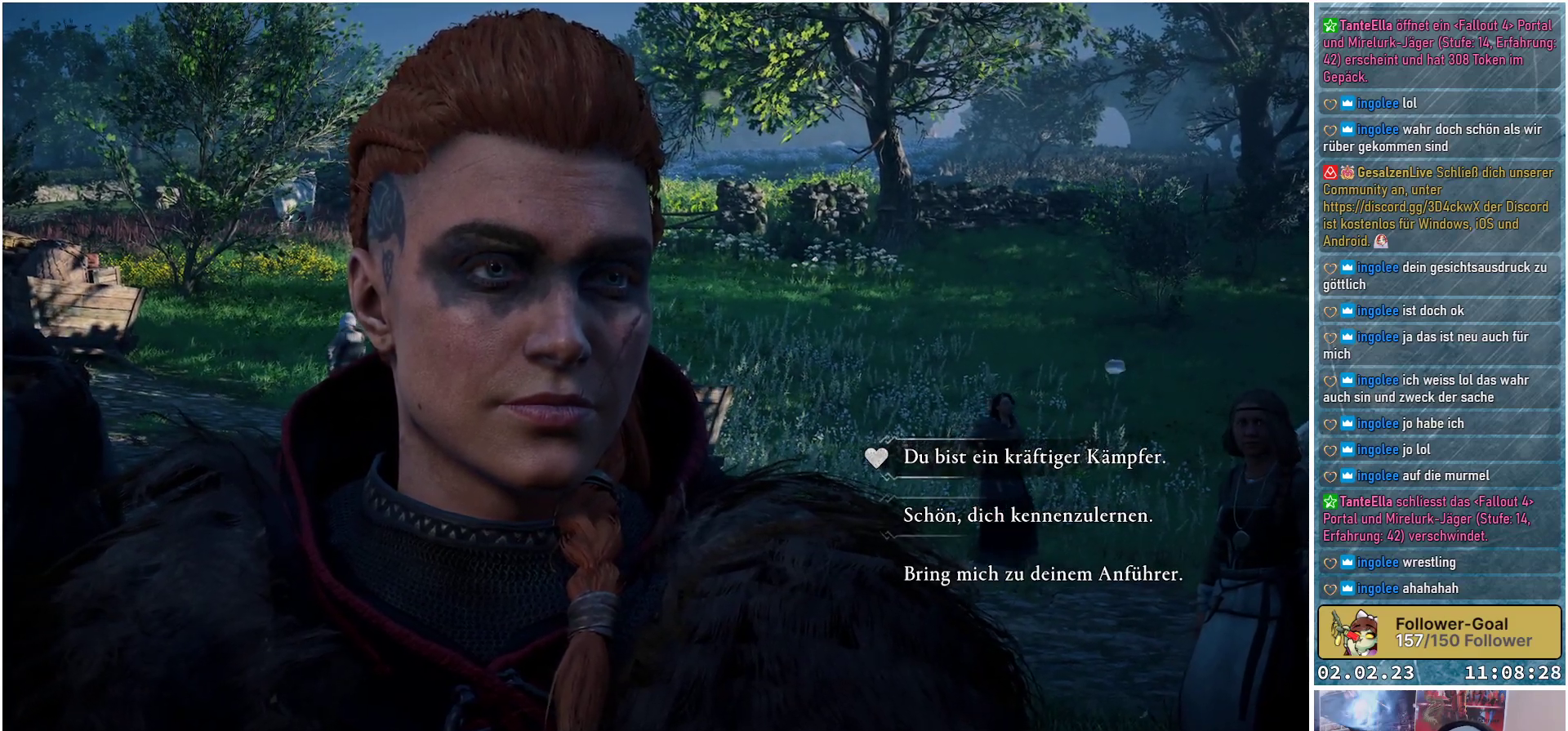
{"buttons": [], "left_stick": "center", "right_stick": "center", "events": [[100, "left_stick", "center"], [283, "left_stick", "up"], [450, "left_stick", "center"]]}
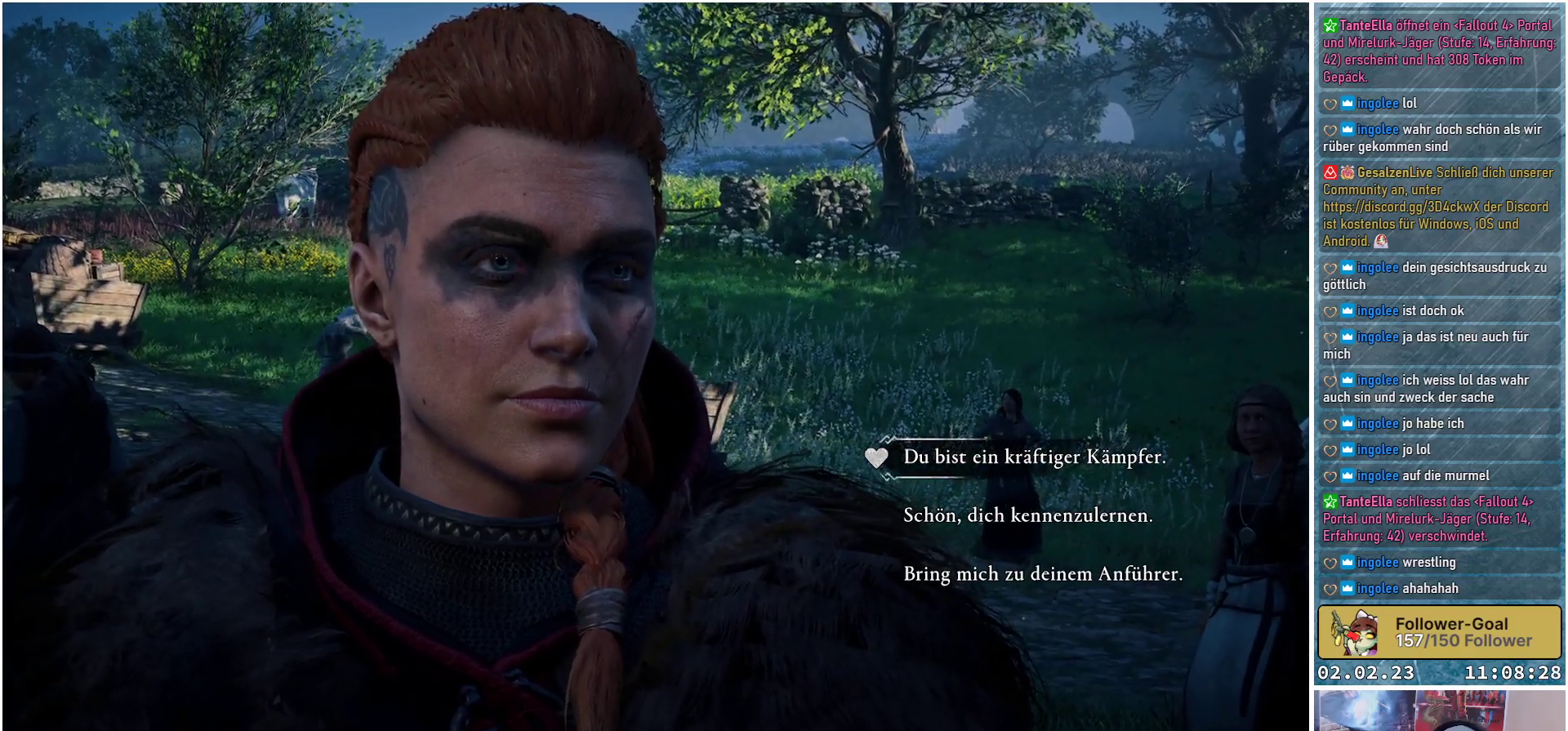
{"buttons": [], "left_stick": "center", "right_stick": "center", "events": []}
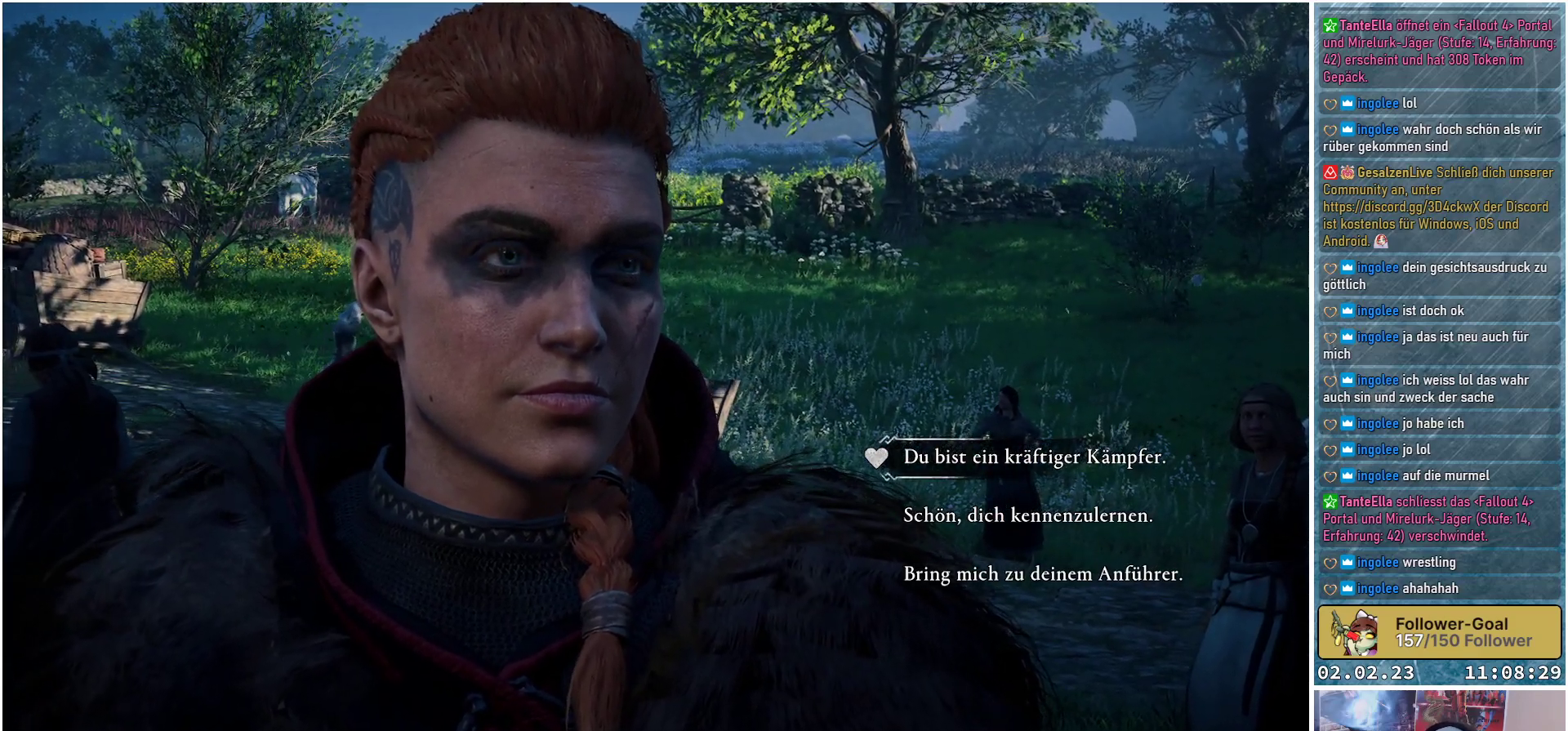
{"buttons": [], "left_stick": "center", "right_stick": "center", "events": [[400, "A", "down"], [467, "A", "up"]]}